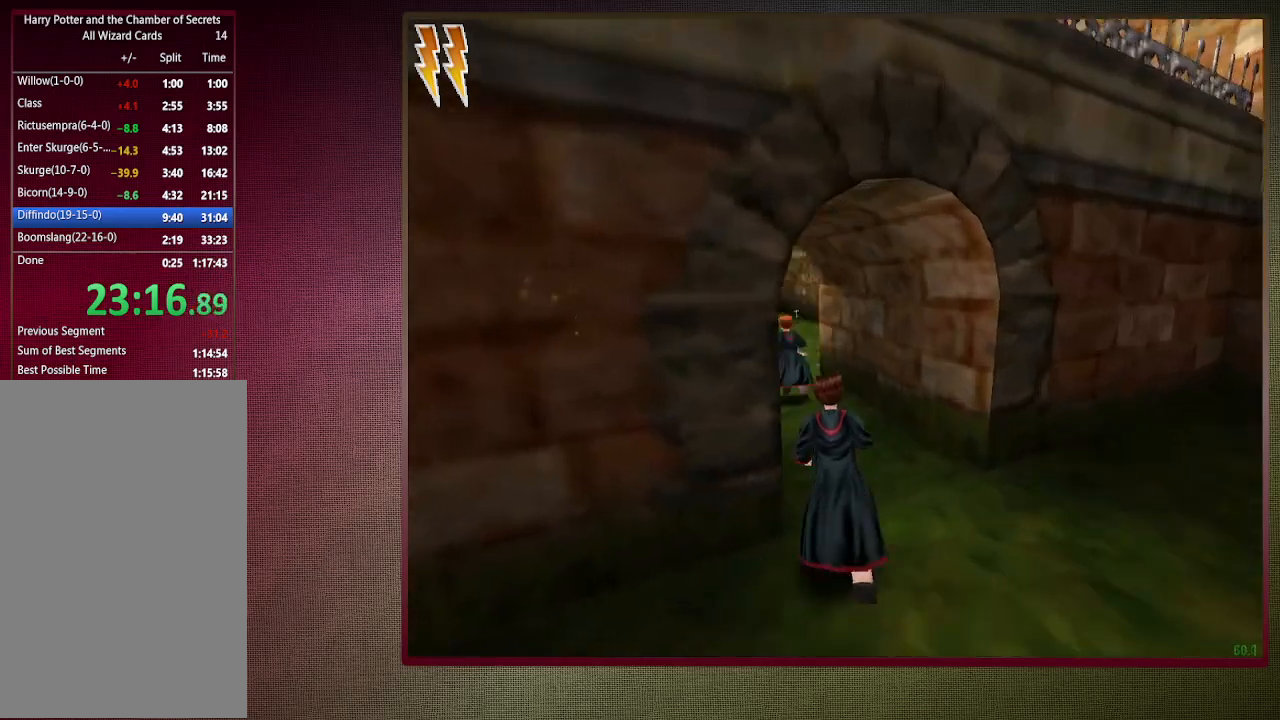
Gameplay with keyboard and mouse; each line is a JSON object with the keys and mouse buttons held at the frame after it. "events" lists presses ("down") and releases ("up") of "1", "2", "3", "4", "a", "alt", "c", "ctrl", "d", "down", "e", "escape", "f1", "left", "q", "return", "right", "s", "shift", "space", "tab", "up", "v", "w", "x", "z", "mouse_left", "mouse_wheel" and "mouse_right" between this image and that frame as [ms after this image, input, new state], when the widget could be followed in between. "mouse_left", "mouse_wheel", "mouse_right" = the "left", "wheel", "right" buttons of the "mouse" list. No other keys are recorded. "wheel" means that the mouse wheel is clicked or scrolled. Mouse movement is not recorded.
{"keys": ["shift", "space", "w"], "mouse": [], "events": []}
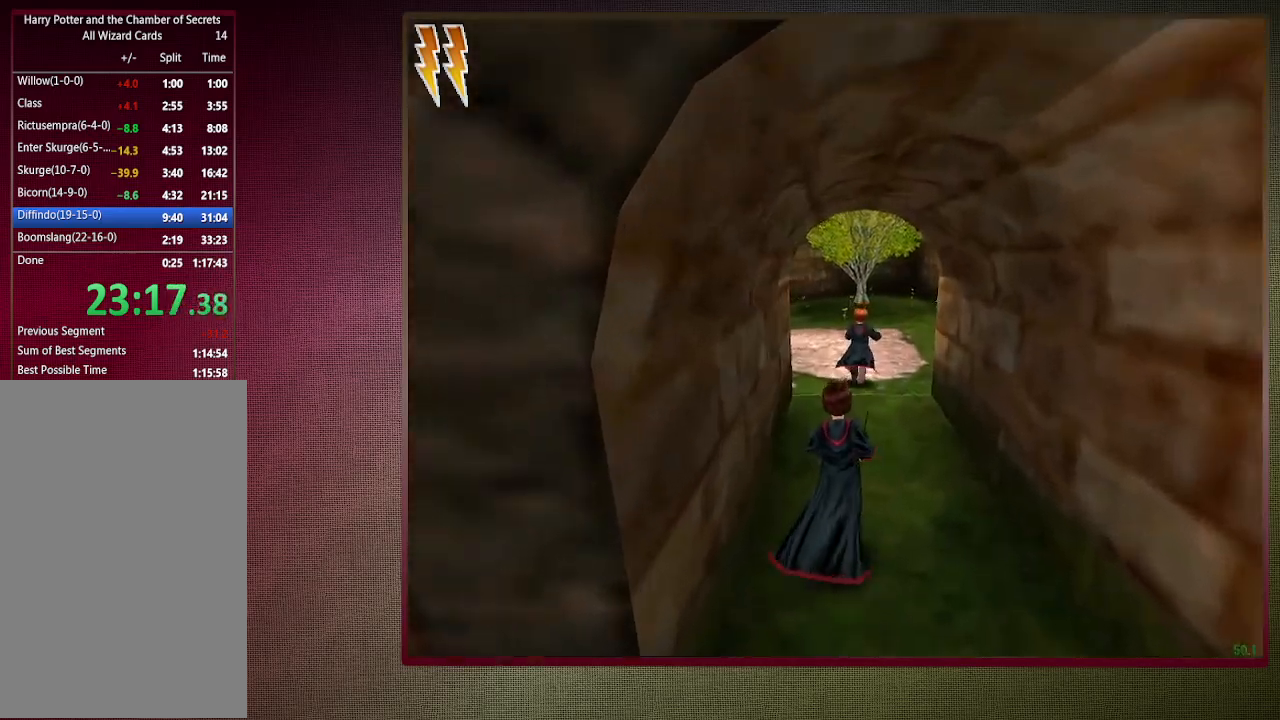
{"keys": ["shift", "space", "w"], "mouse": [], "events": []}
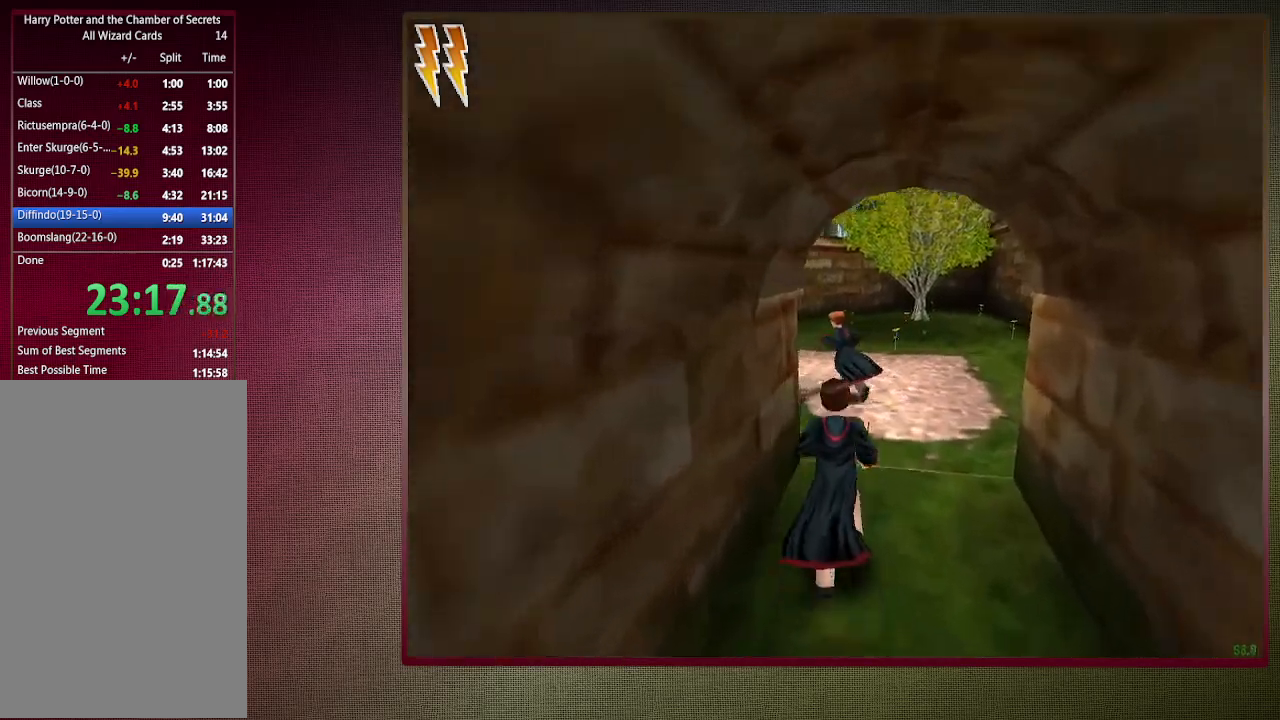
{"keys": ["shift", "space", "w"], "mouse": [], "events": []}
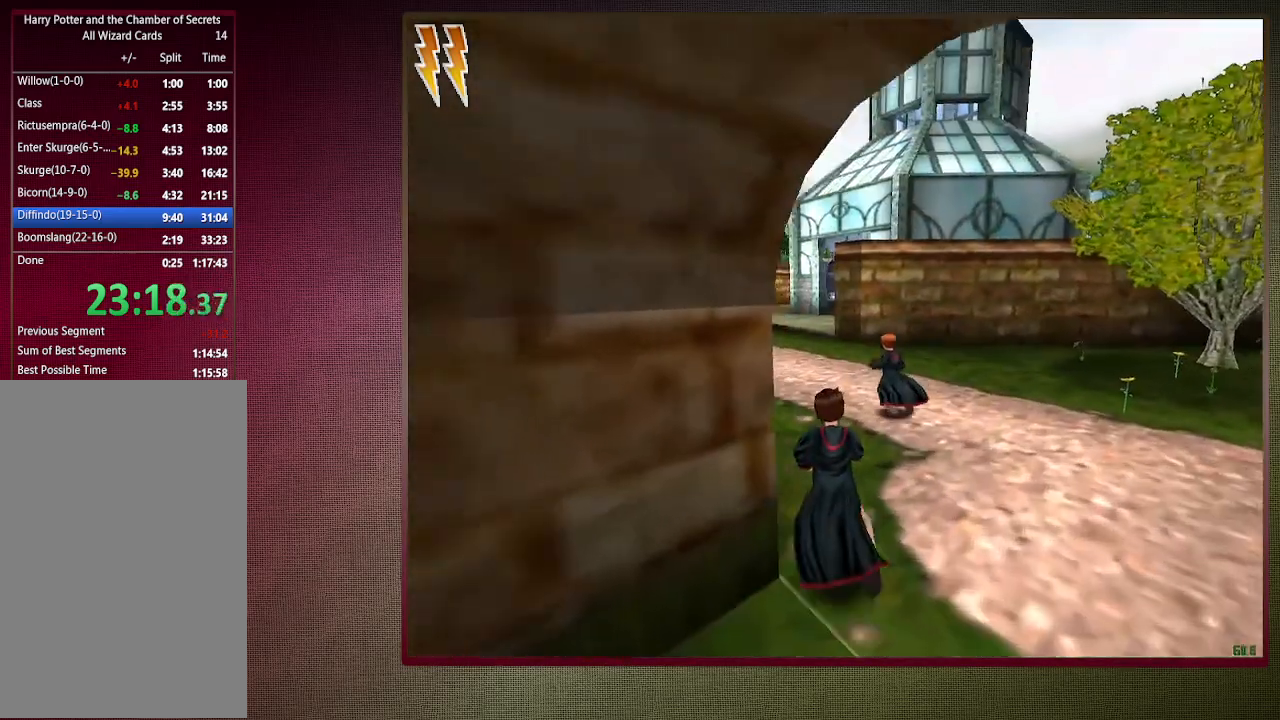
{"keys": ["shift", "space", "w"], "mouse": [], "events": [[17, "d", "down"], [167, "d", "up"]]}
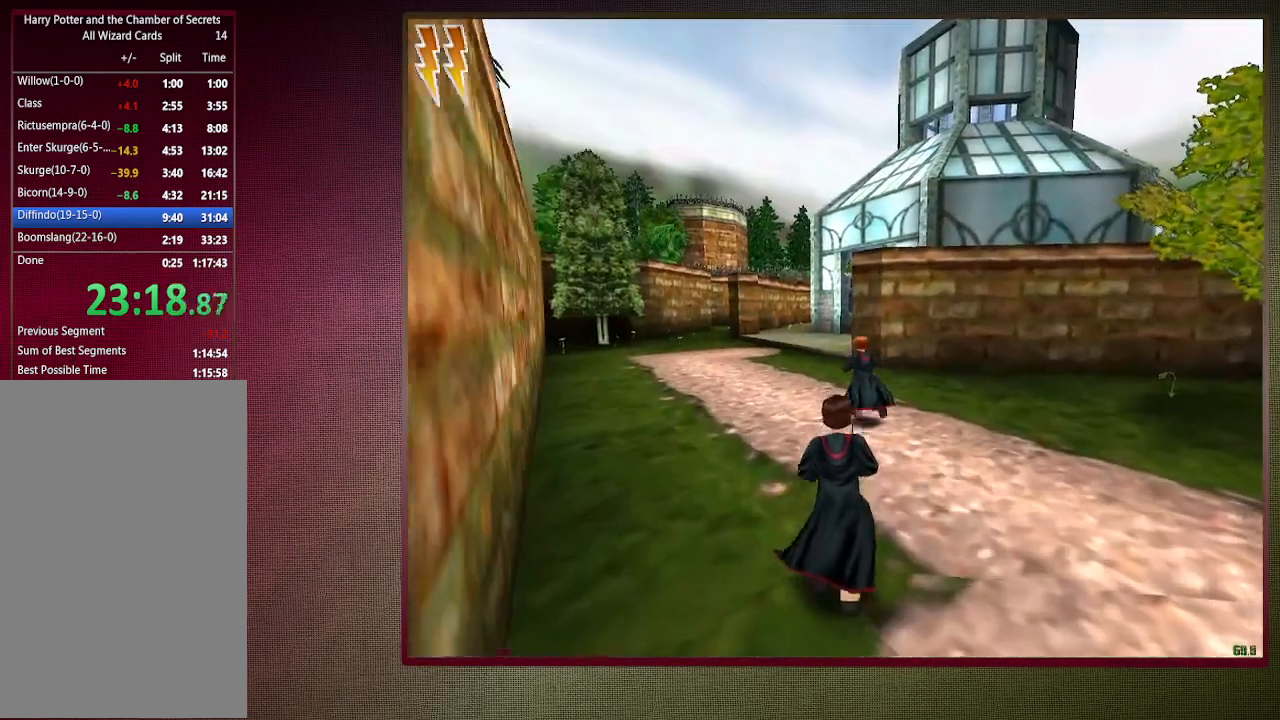
{"keys": ["shift", "space", "w"], "mouse": [], "events": []}
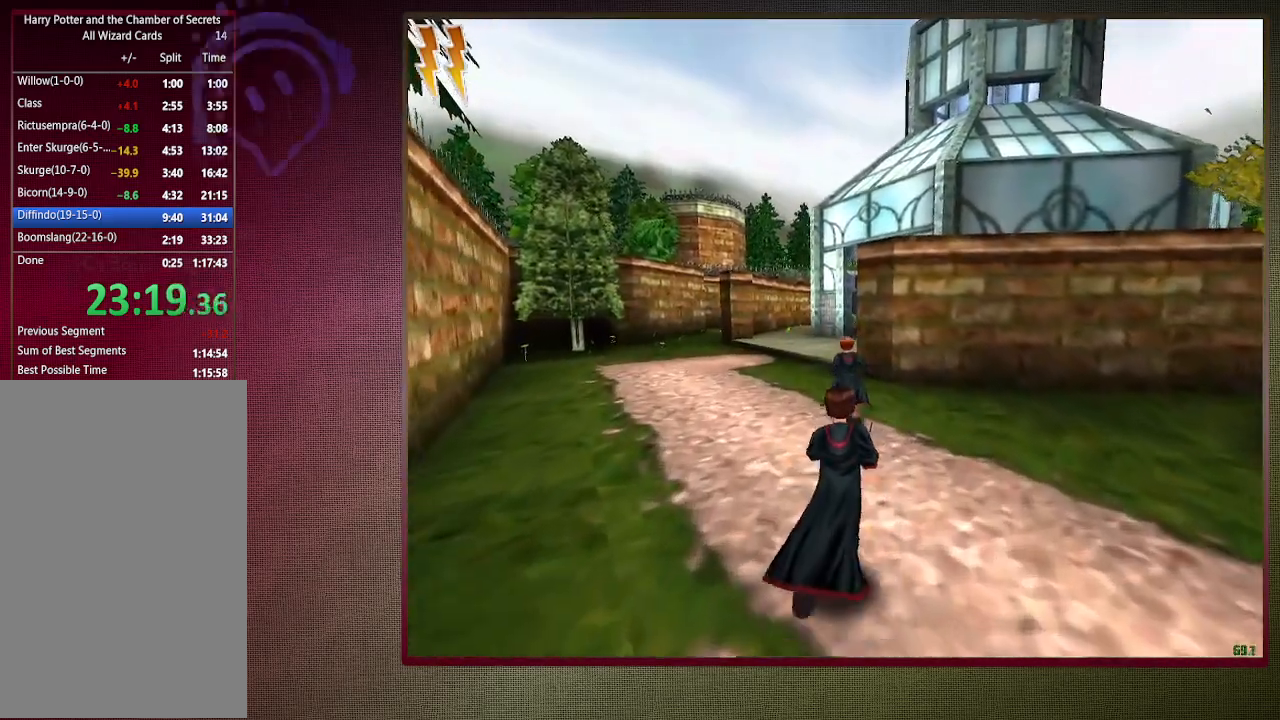
{"keys": ["shift", "space", "w"], "mouse": [], "events": []}
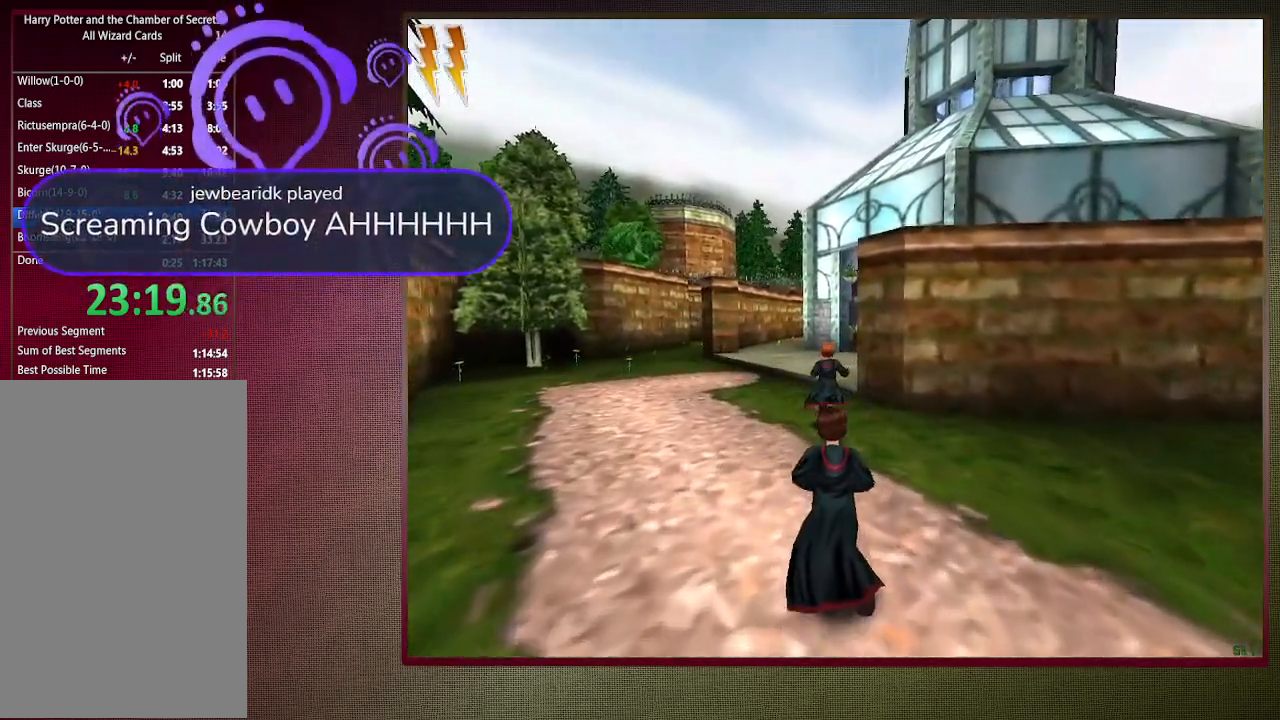
{"keys": ["shift", "space", "w"], "mouse": [], "events": []}
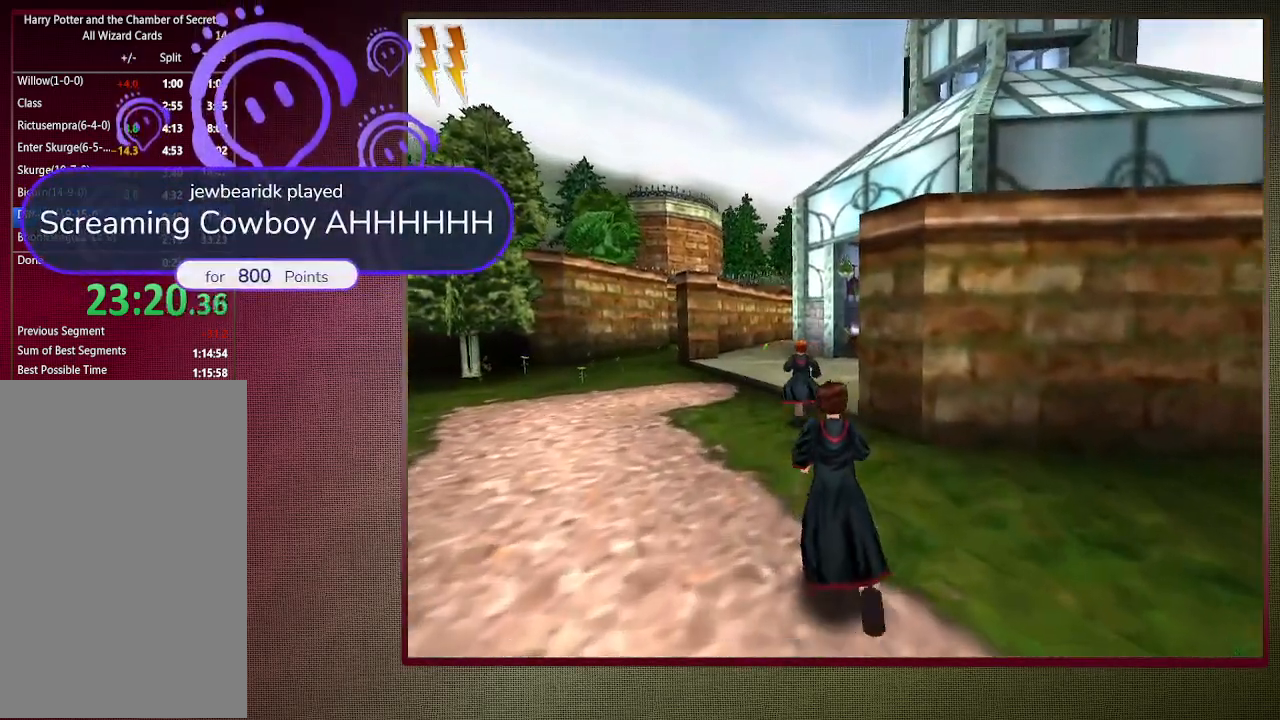
{"keys": ["shift", "space", "w"], "mouse": [], "events": []}
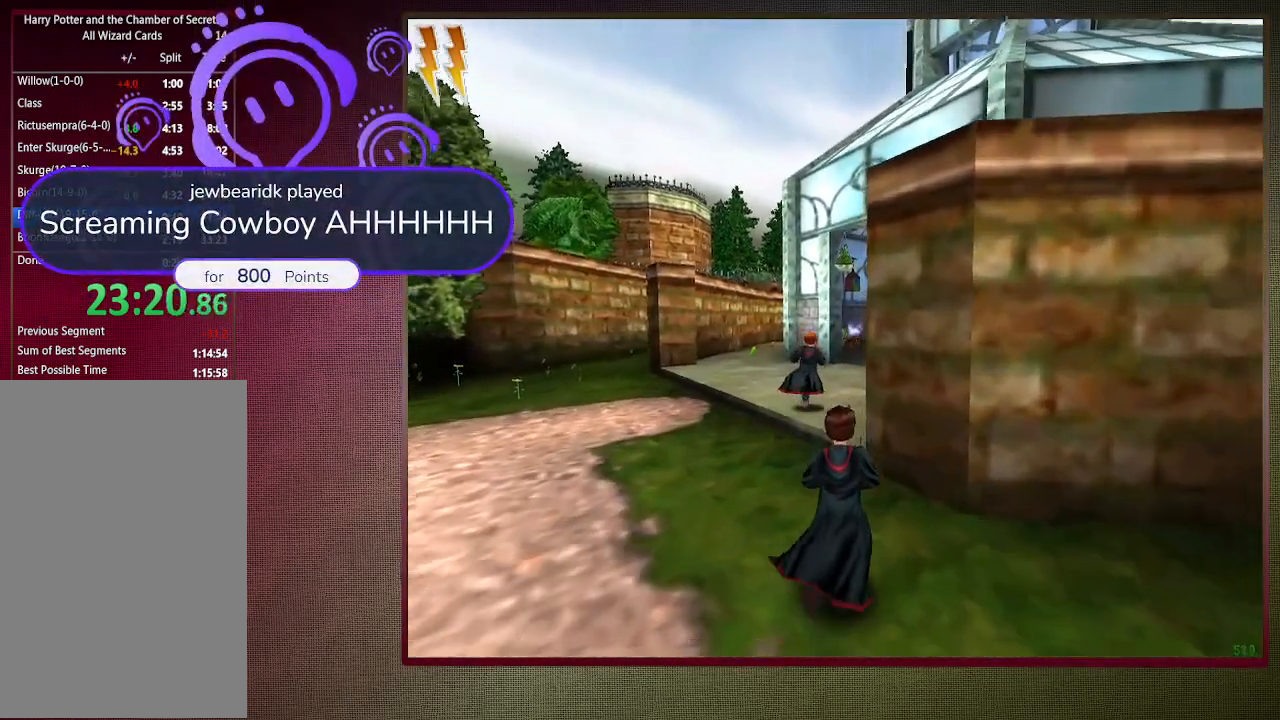
{"keys": ["shift", "space", "w"], "mouse": [], "events": []}
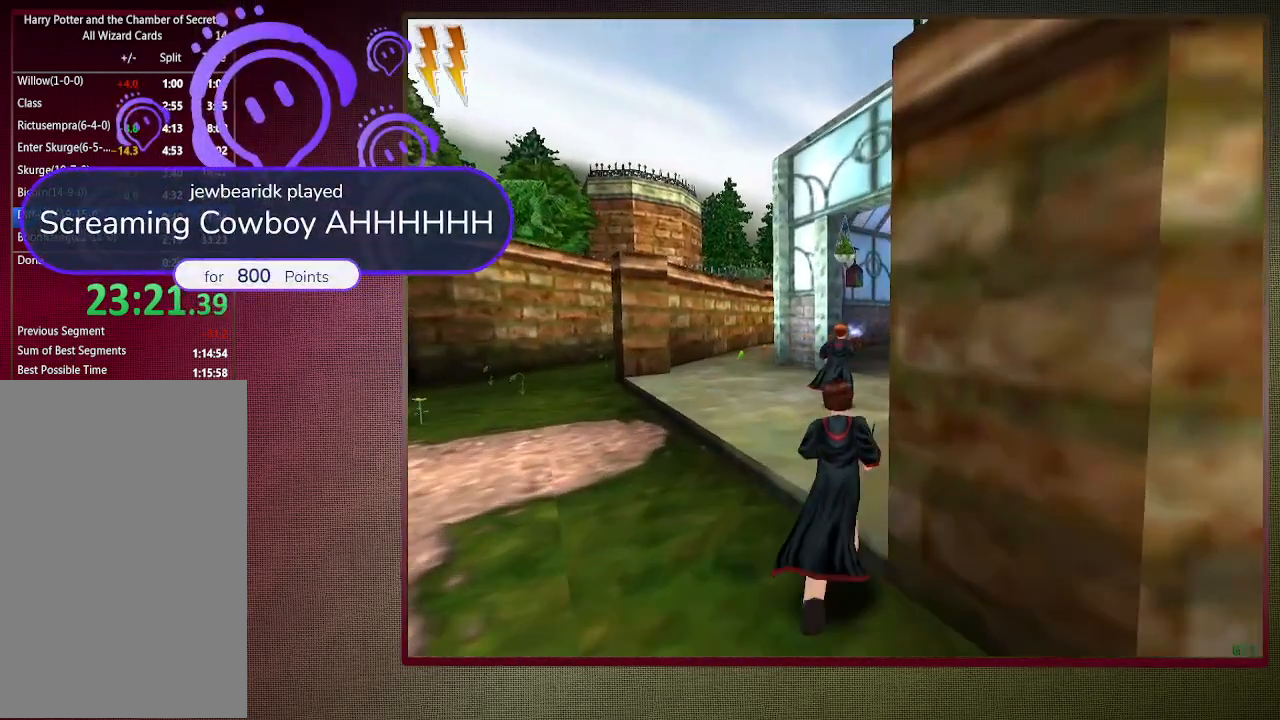
{"keys": ["d", "space", "v", "w"], "mouse": [], "events": [[83, "d", "down"], [83, "v", "down"], [167, "shift", "up"]]}
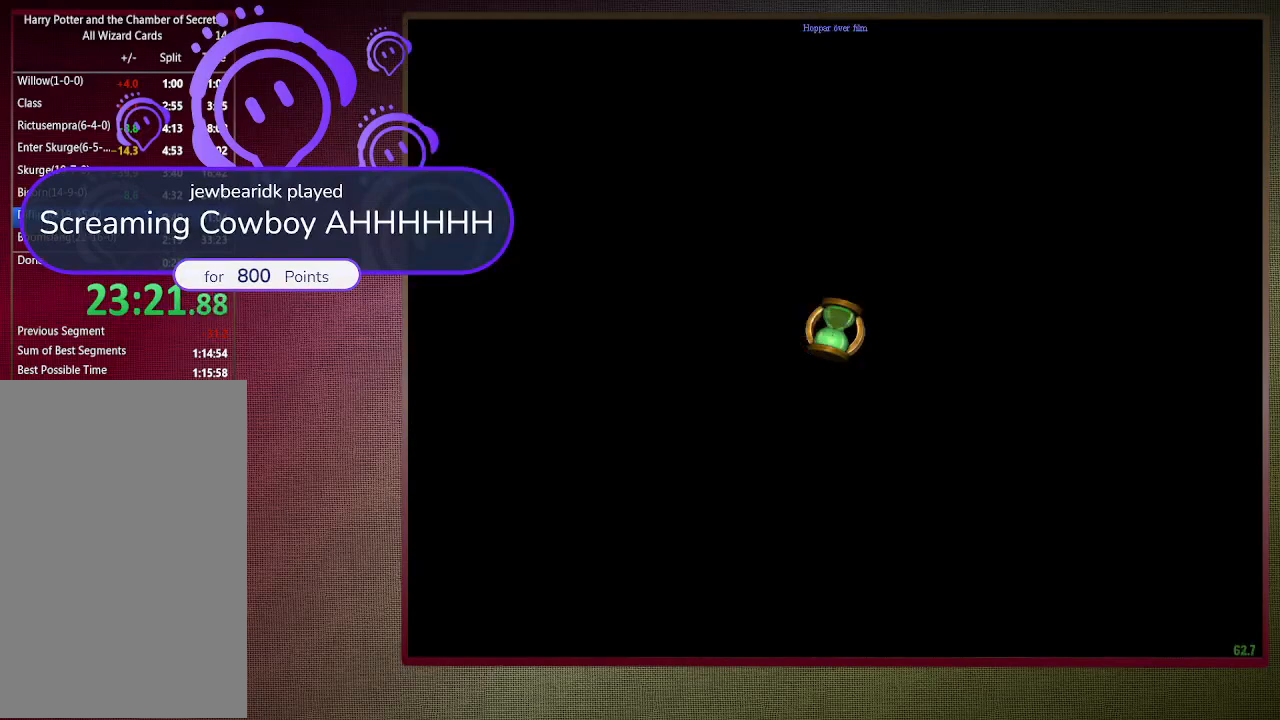
{"keys": ["d", "space", "v", "w"], "mouse": [], "events": []}
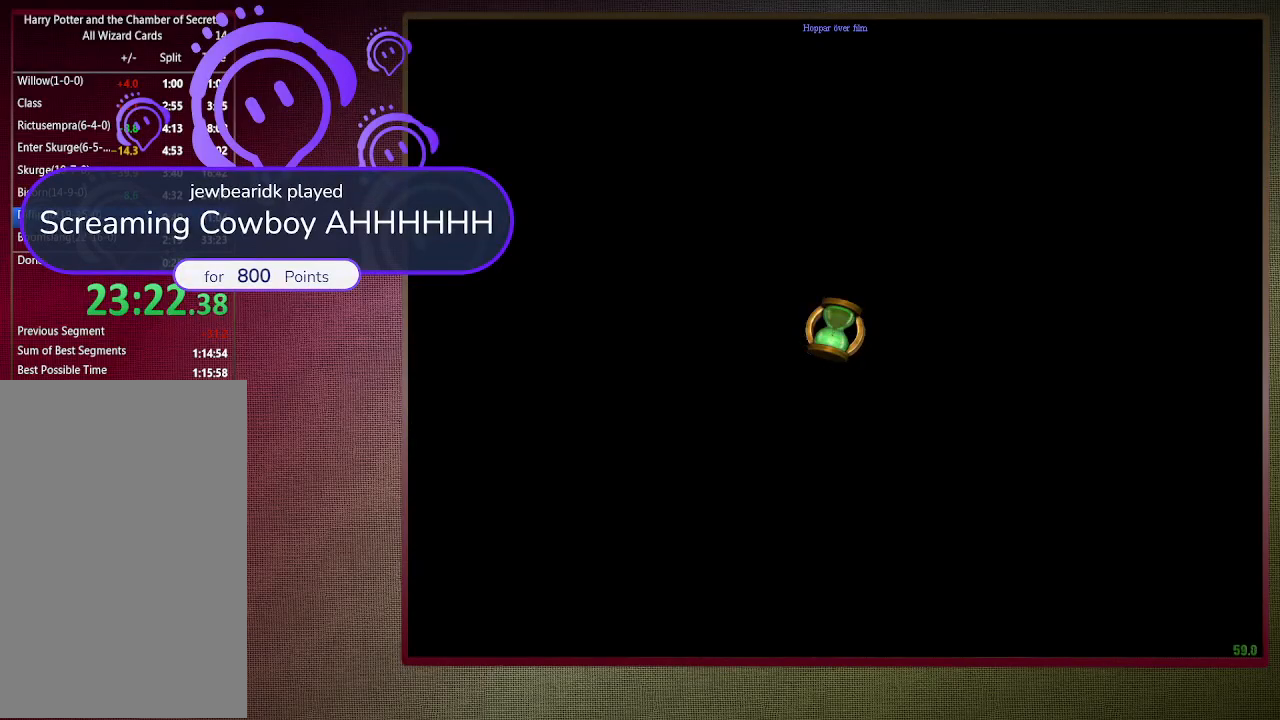
{"keys": ["d", "space", "v", "w"], "mouse": [], "events": []}
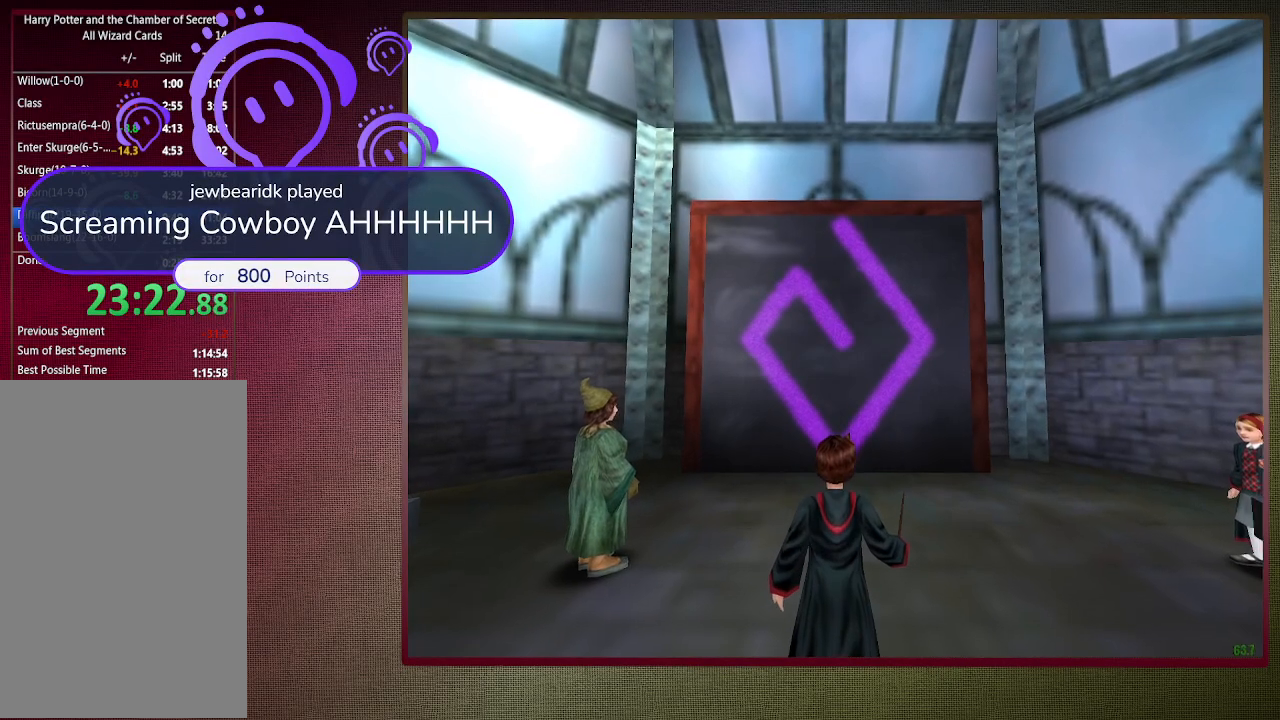
{"keys": ["d", "space", "v", "w"], "mouse": [], "events": []}
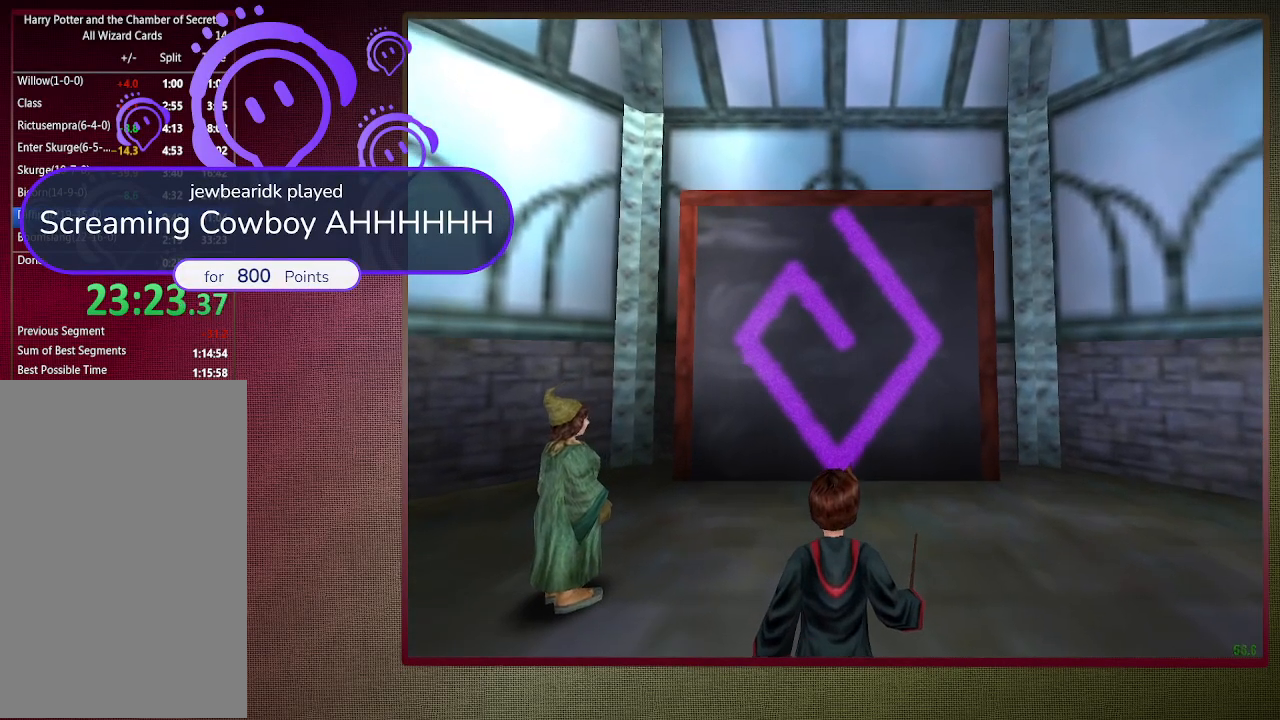
{"keys": ["d", "space", "v", "w"], "mouse": [], "events": []}
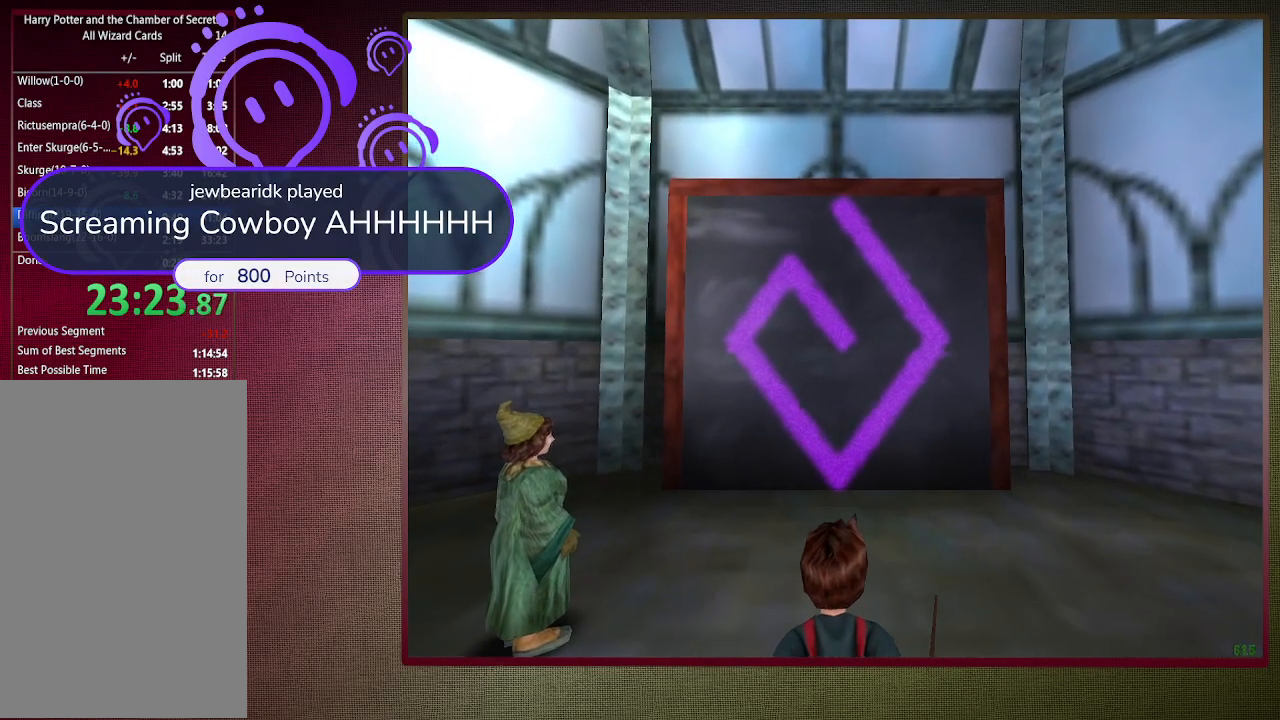
{"keys": ["d", "space", "v", "w"], "mouse": [], "events": []}
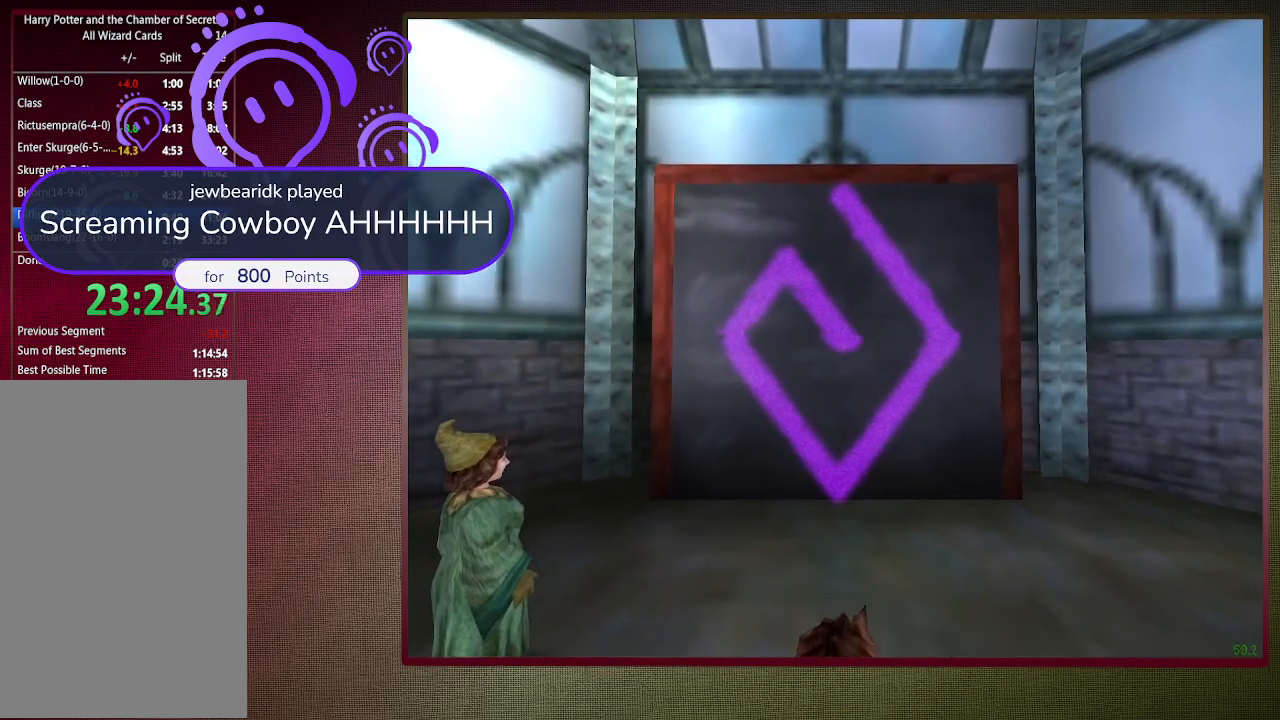
{"keys": ["d", "space", "v", "w"], "mouse": [], "events": []}
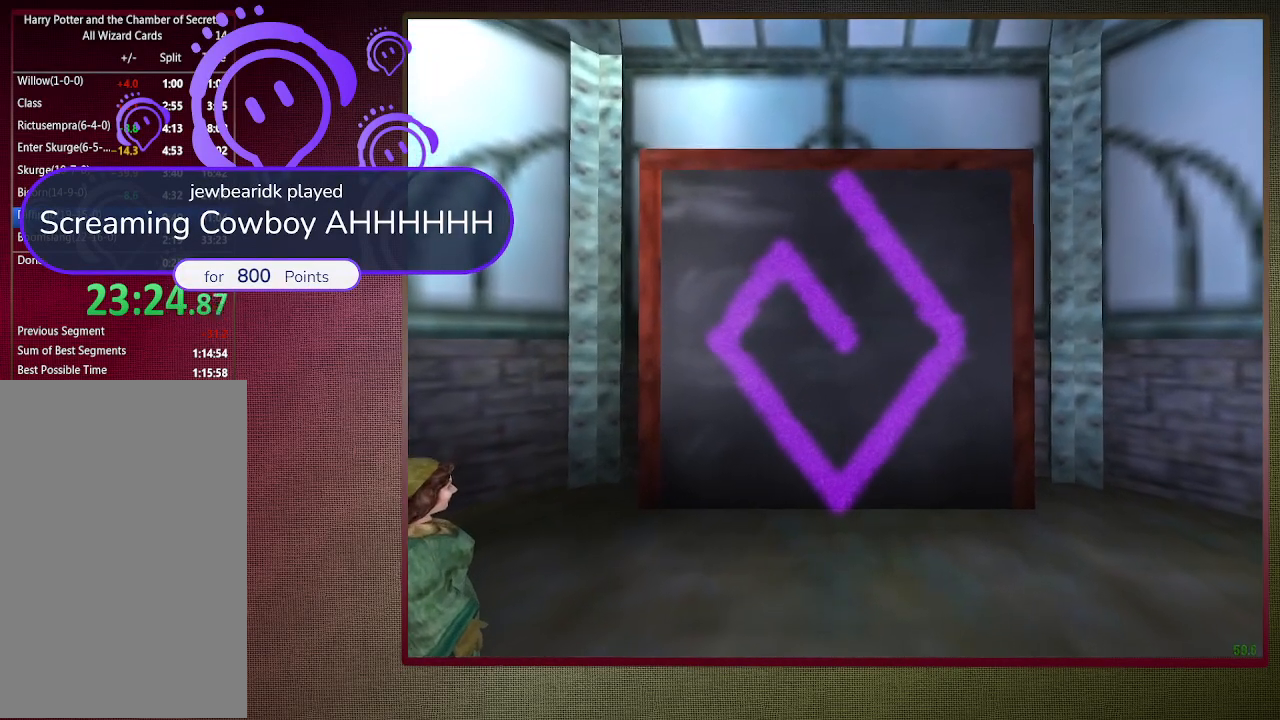
{"keys": ["d", "space", "v", "w"], "mouse": [], "events": []}
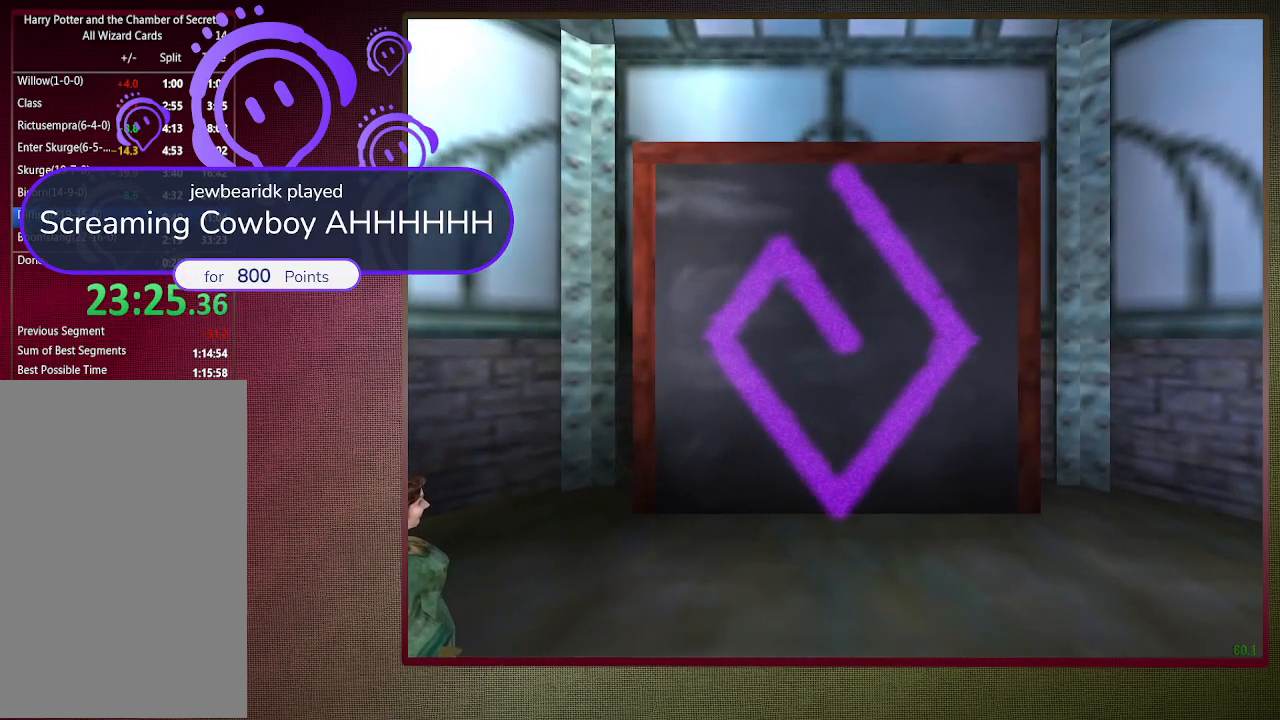
{"keys": ["d", "space", "v", "w"], "mouse": [], "events": []}
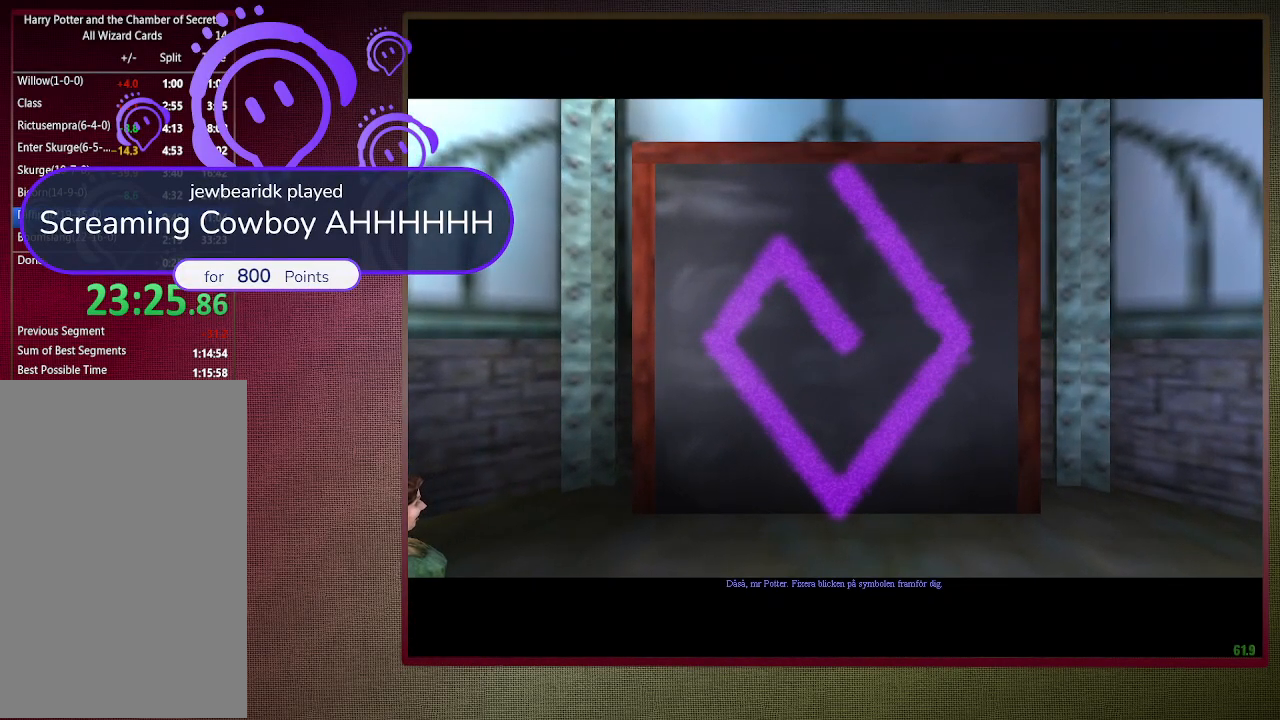
{"keys": ["d", "space", "v", "w"], "mouse": [], "events": []}
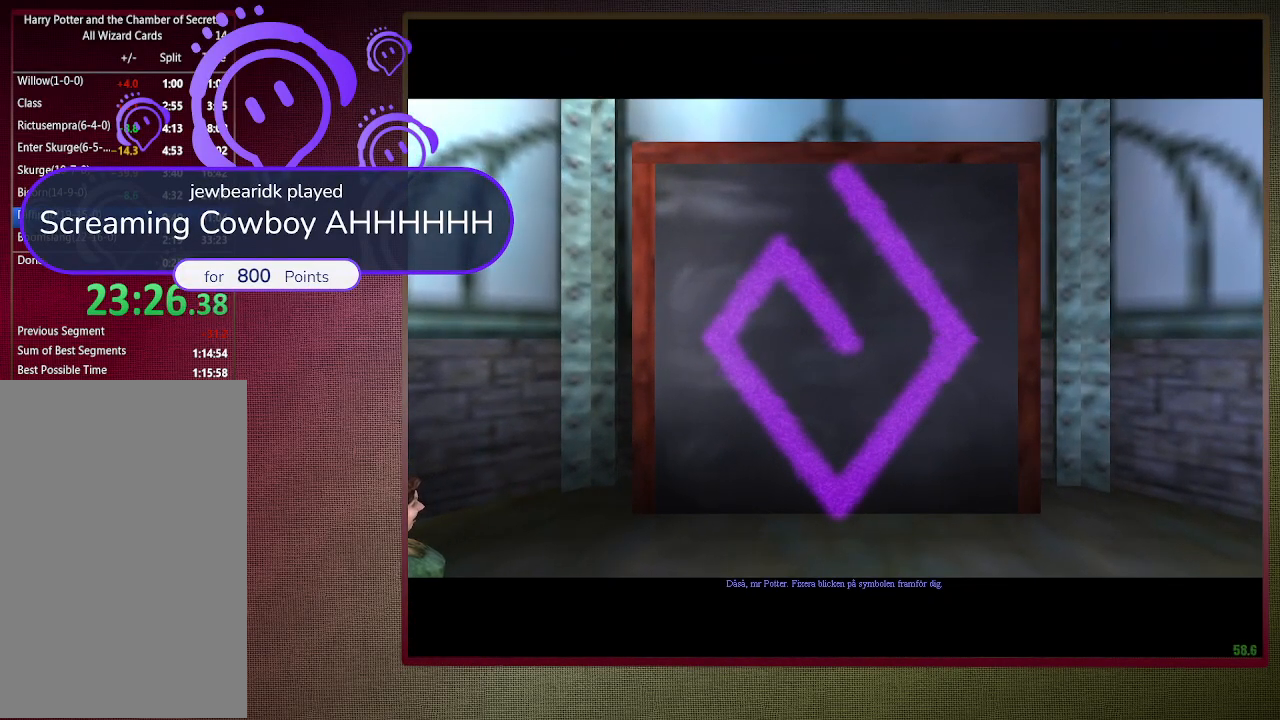
{"keys": ["d", "space", "v", "w"], "mouse": [], "events": []}
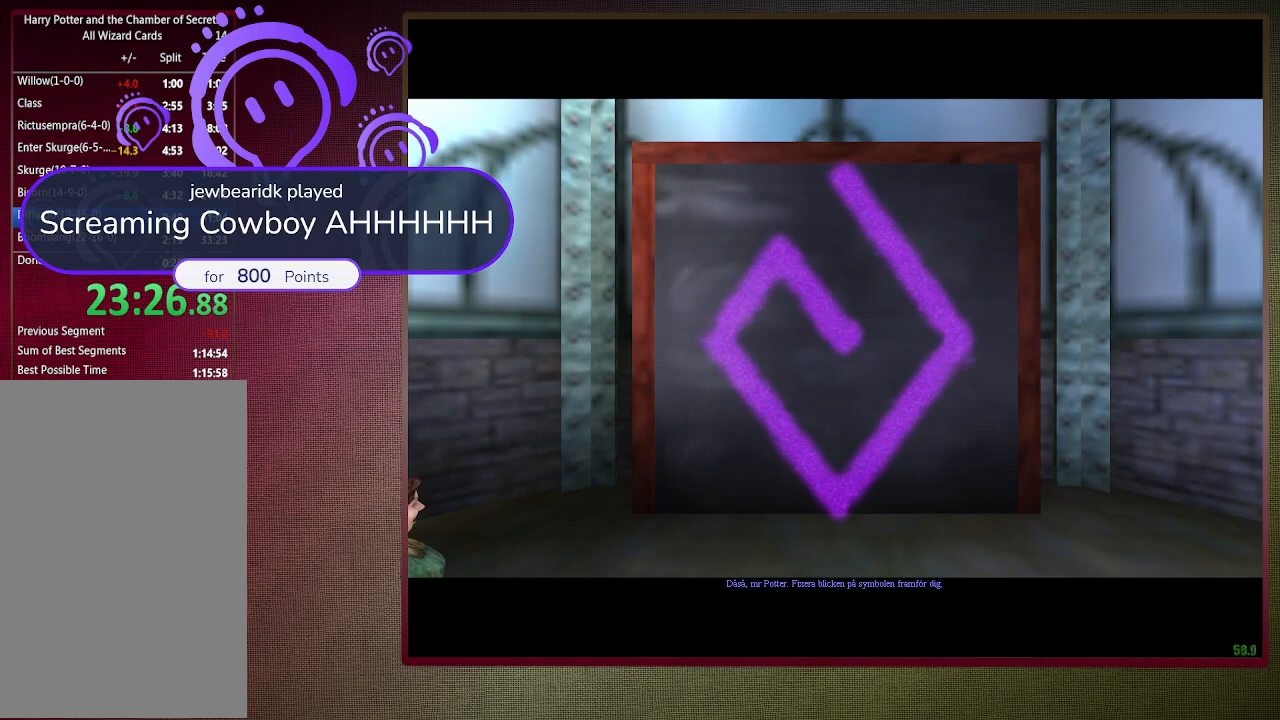
{"keys": ["d", "space", "v", "w"], "mouse": [], "events": []}
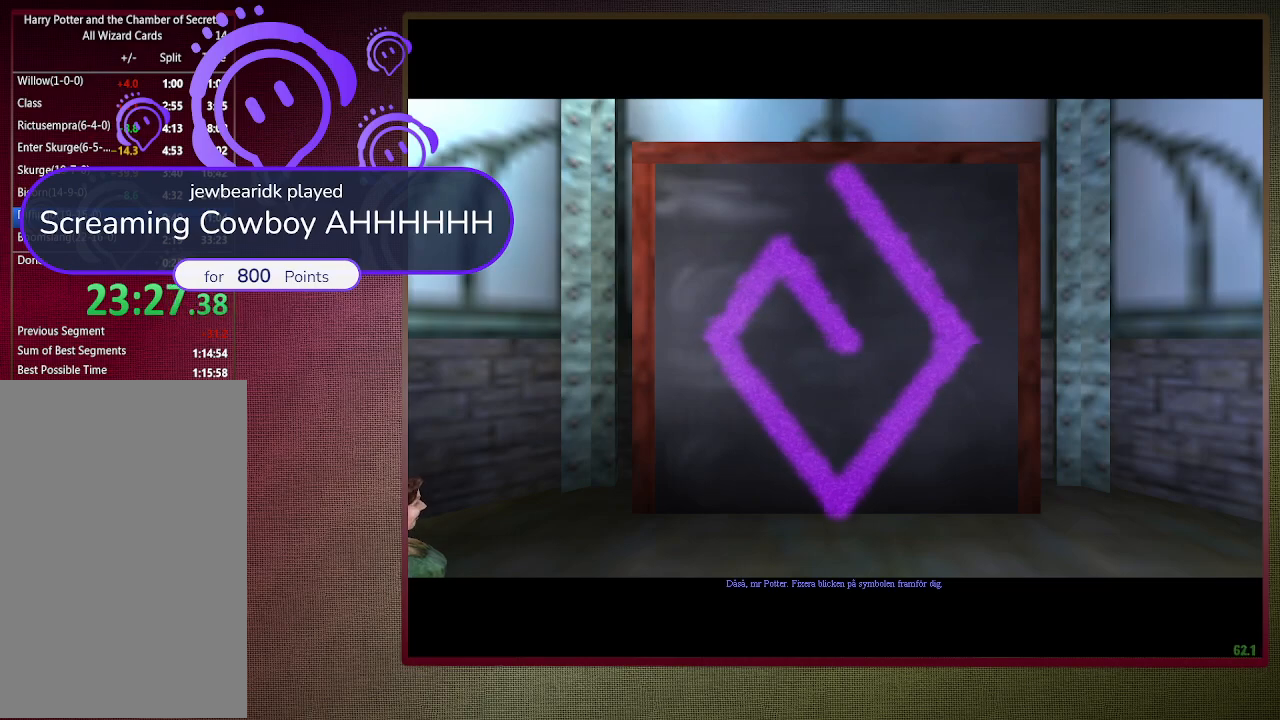
{"keys": ["d", "space", "v", "w"], "mouse": [], "events": []}
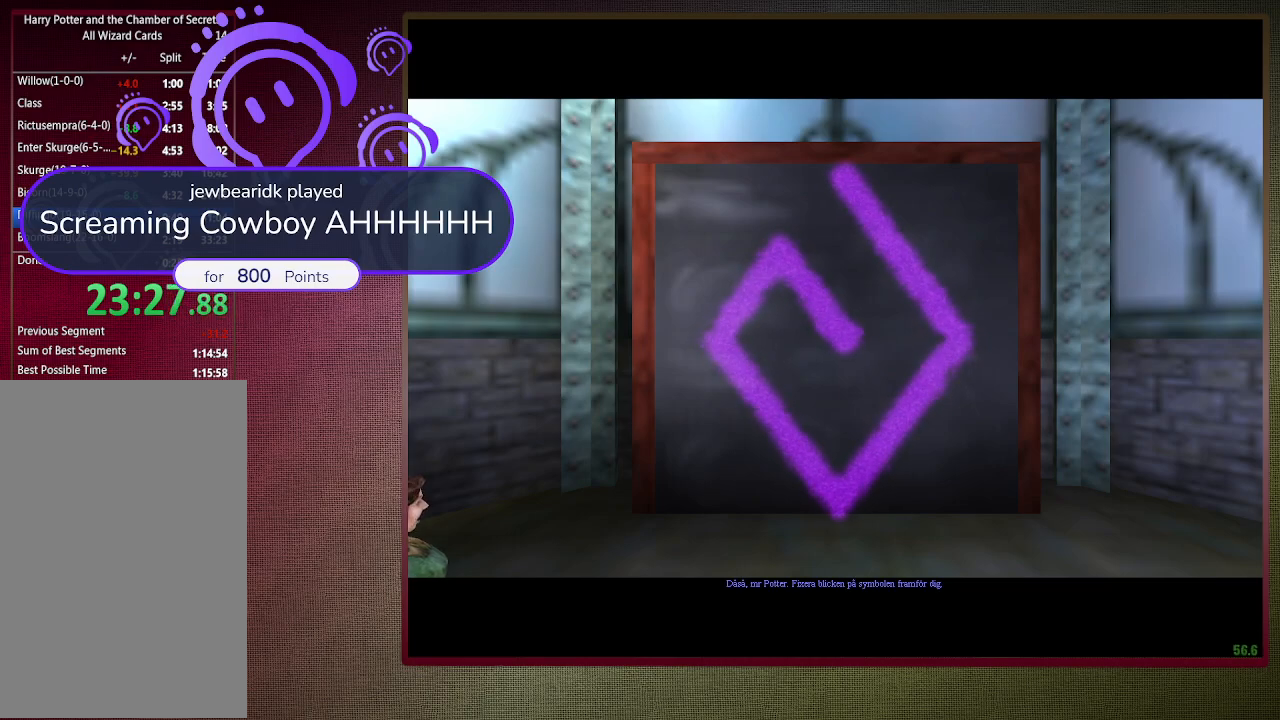
{"keys": ["space"], "mouse": [], "events": [[267, "v", "up"], [317, "d", "up"], [317, "w", "up"]]}
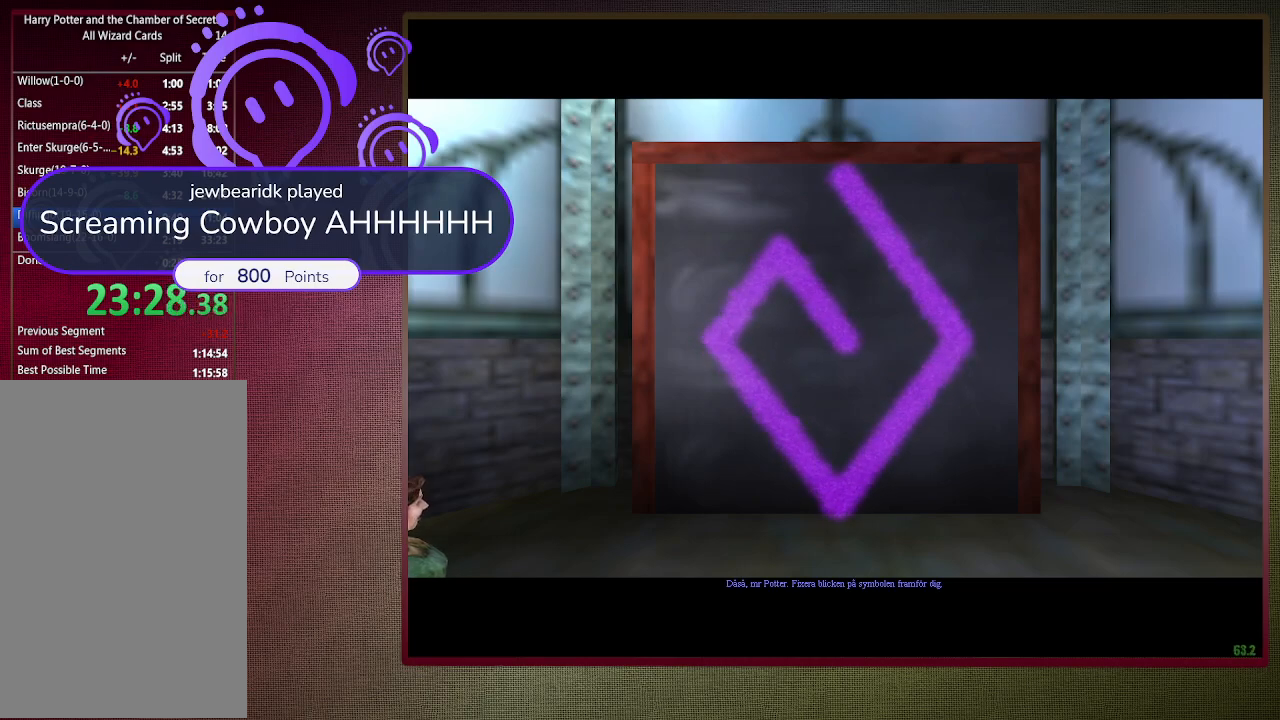
{"keys": [], "mouse": [], "events": [[100, "space", "up"]]}